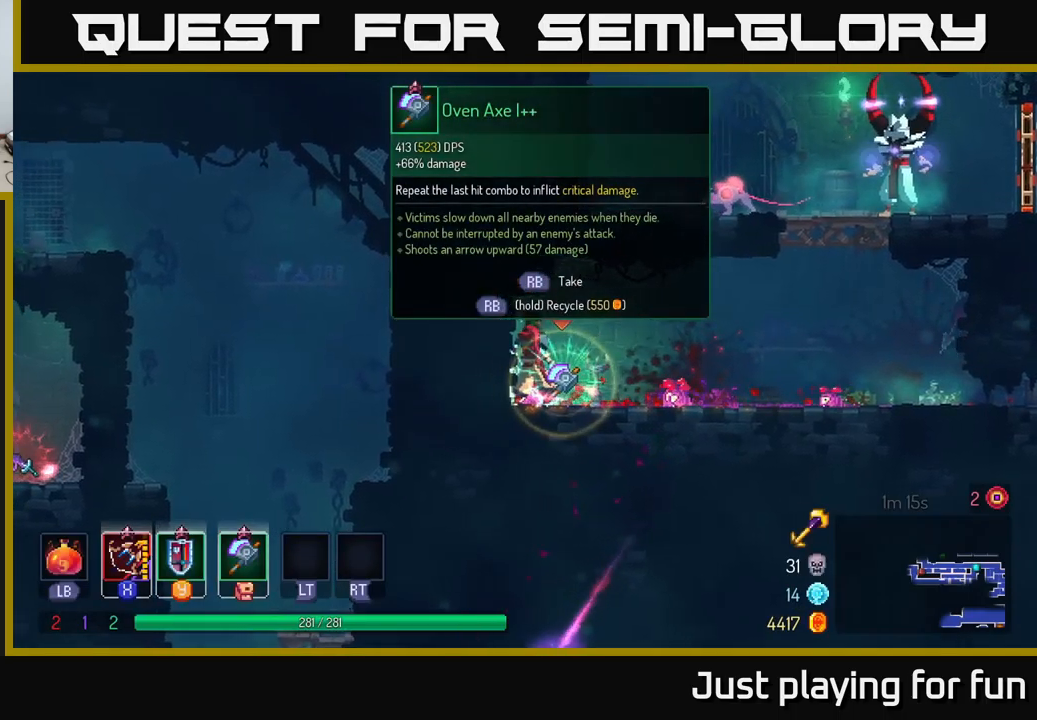
Gameplay with a controller (Xbox layout); each line is a JSON object with the inputs held at the frame after it. "events" lists button and stick changes between this image and that frame as [ms after this image, input, new state], when the widget could be followed in between.
{"buttons": ["R1"], "left_stick": "center", "right_stick": "center", "events": []}
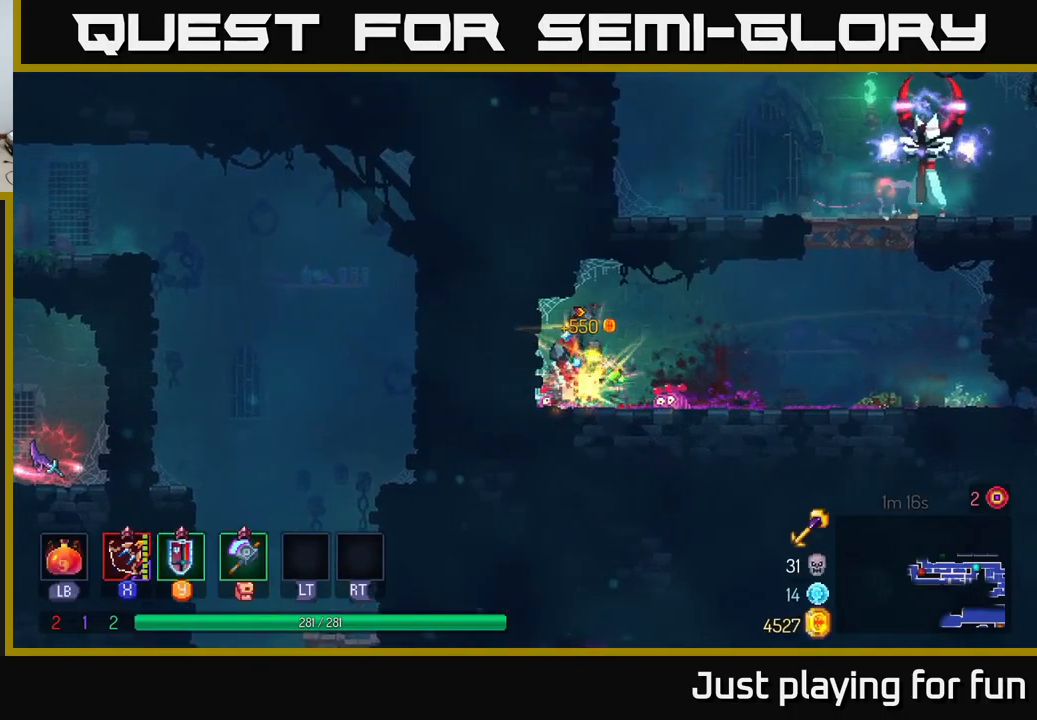
{"buttons": [], "left_stick": "right", "right_stick": "center", "events": [[17, "R1", "up"], [17, "left_stick", "right"]]}
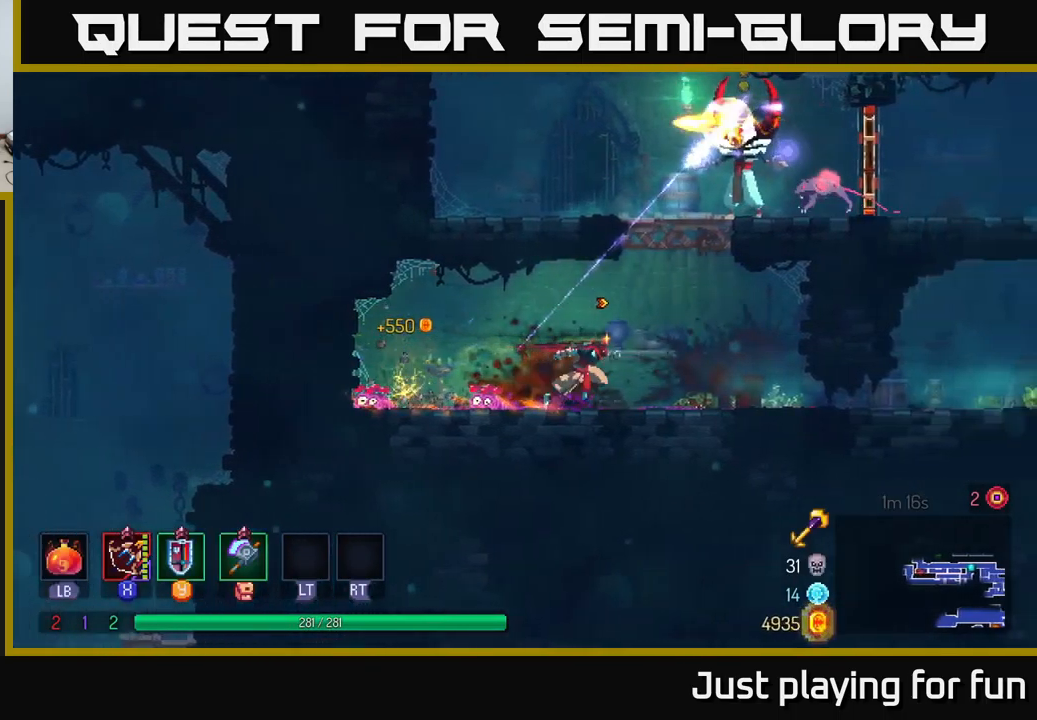
{"buttons": ["A"], "left_stick": "right", "right_stick": "center", "events": [[183, "A", "down"], [200, "left_stick", "center"], [267, "left_stick", "left"], [300, "A", "up"], [350, "A", "down"], [450, "left_stick", "center"], [500, "left_stick", "right"]]}
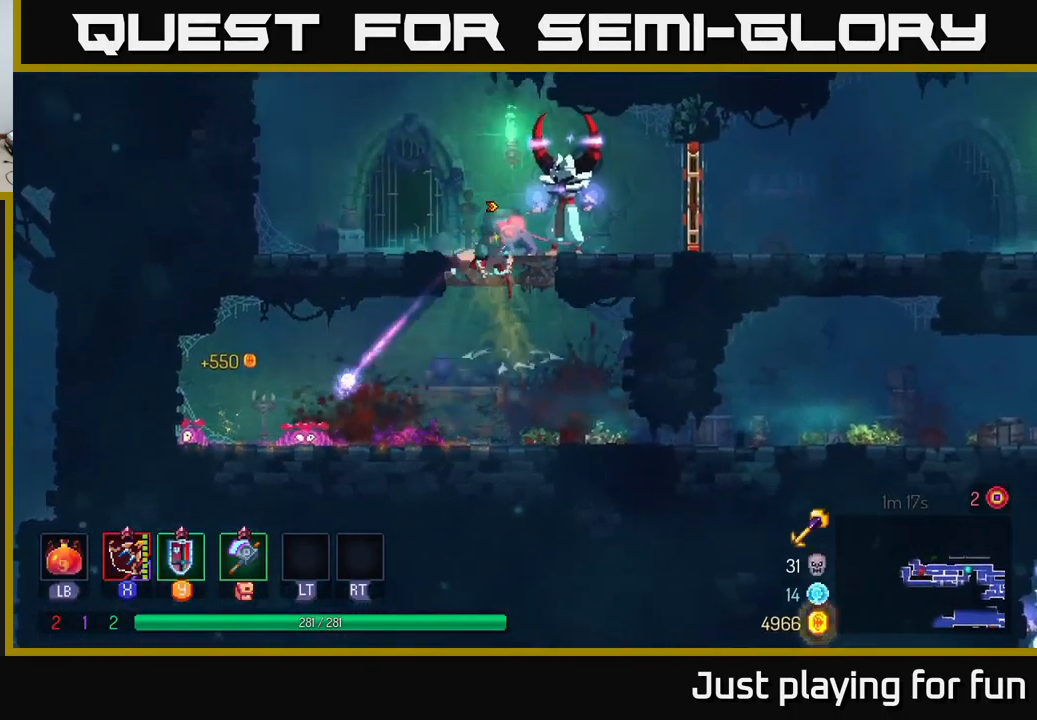
{"buttons": ["X"], "left_stick": "down", "right_stick": "center", "events": [[17, "A", "up"], [33, "X", "down"], [100, "X", "up"], [167, "left_stick", "down-right"], [267, "left_stick", "down"], [483, "X", "down"]]}
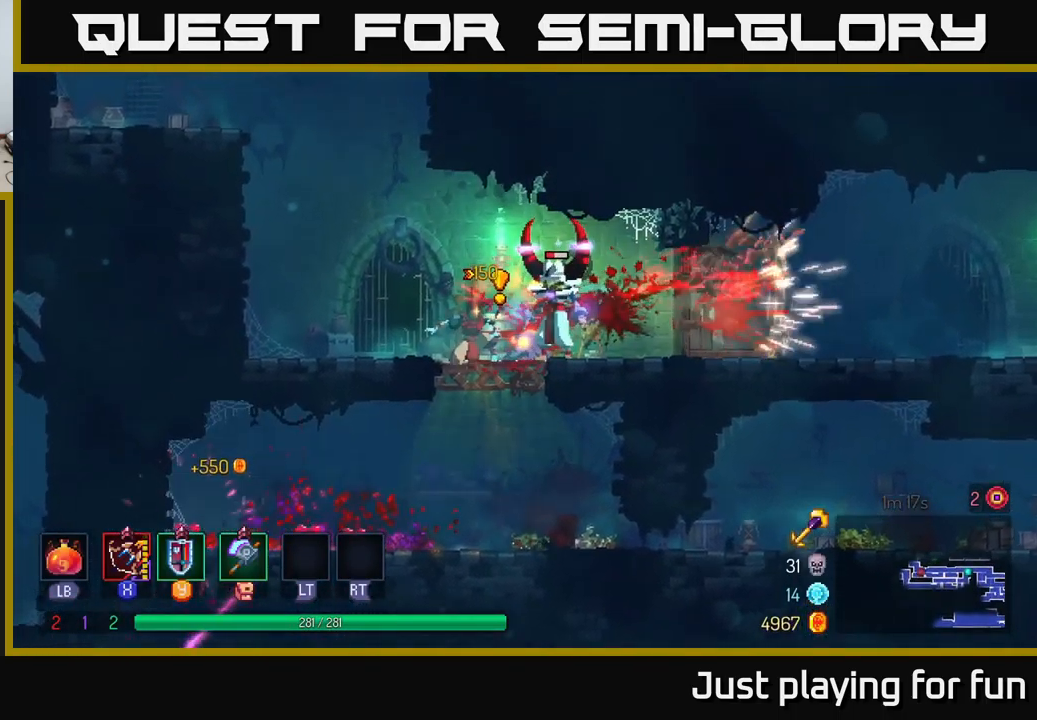
{"buttons": [], "left_stick": "right", "right_stick": "center", "events": [[100, "X", "up"], [483, "left_stick", "right"]]}
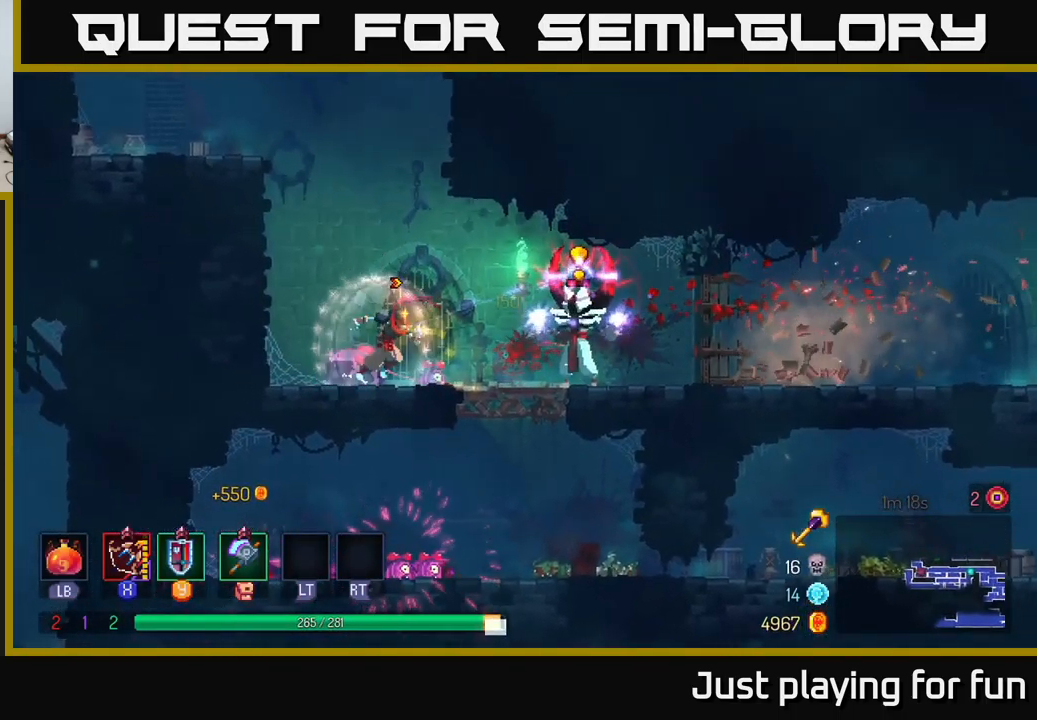
{"buttons": ["X"], "left_stick": "down-left", "right_stick": "center", "events": [[33, "B", "down"], [150, "B", "up"], [417, "left_stick", "left"], [450, "X", "down"], [483, "left_stick", "down-left"]]}
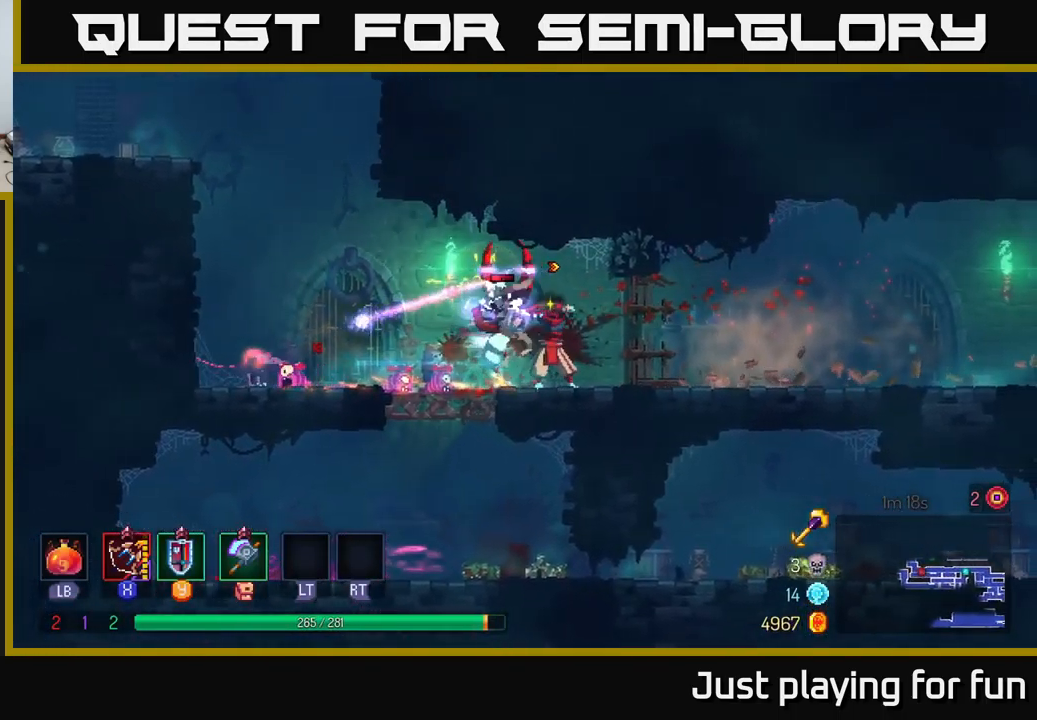
{"buttons": [], "left_stick": "left", "right_stick": "center", "events": [[50, "X", "up"], [450, "left_stick", "left"]]}
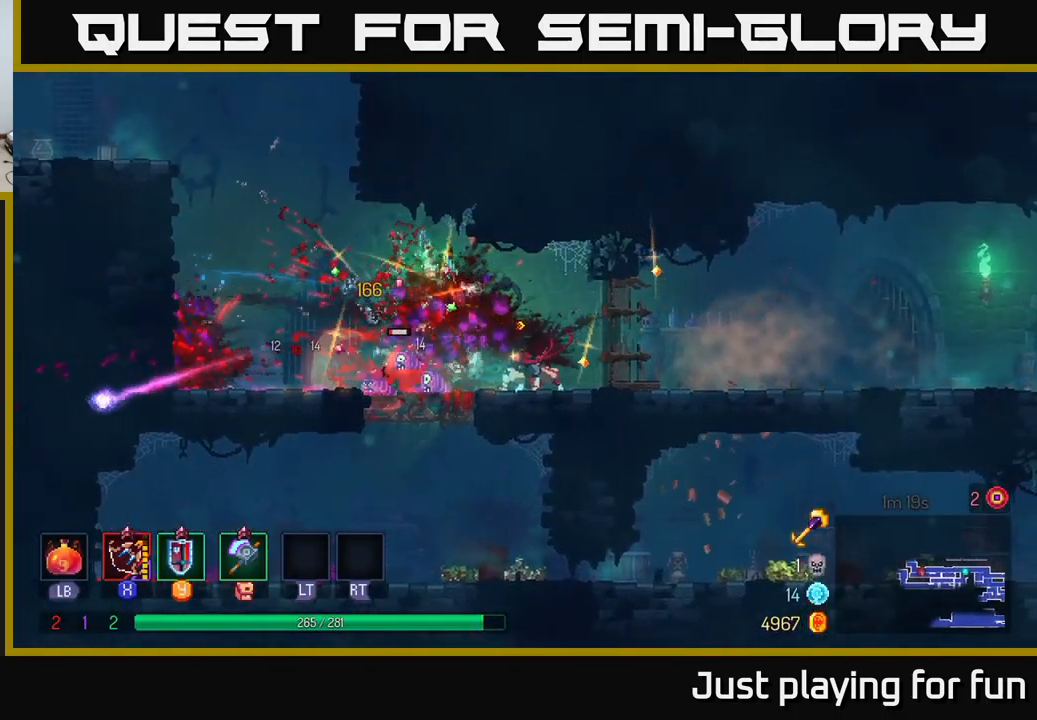
{"buttons": [], "left_stick": "left", "right_stick": "center", "events": [[50, "X", "down"], [83, "left_stick", "down-left"], [117, "X", "up"], [383, "left_stick", "left"]]}
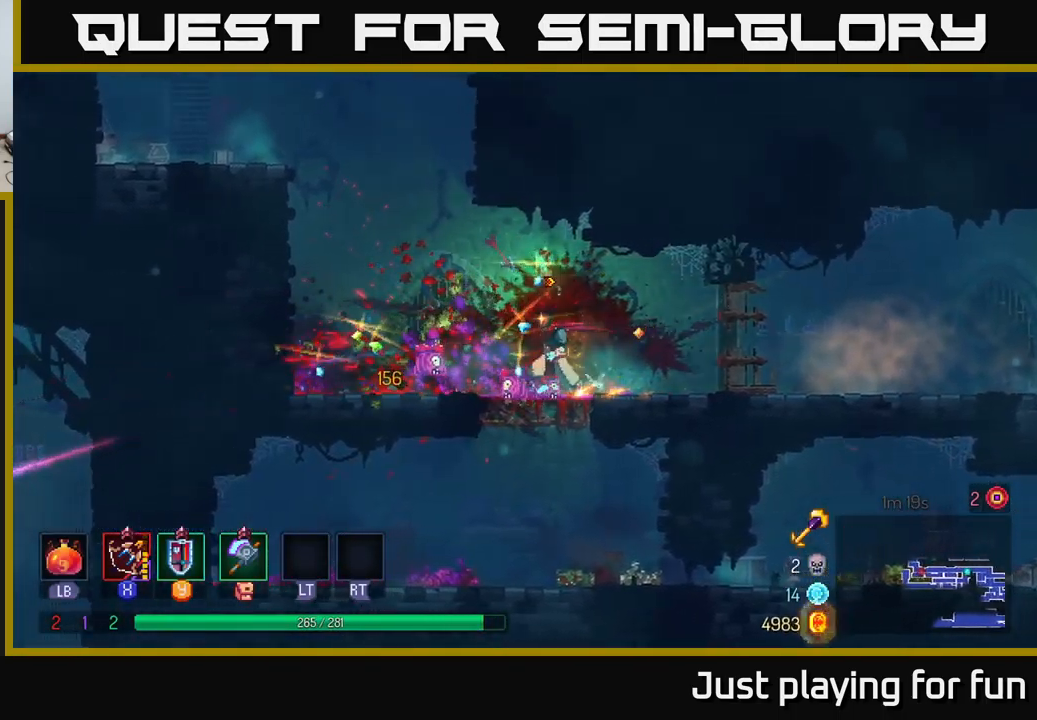
{"buttons": ["A"], "left_stick": "left", "right_stick": "center", "events": [[117, "A", "down"], [250, "A", "up"], [384, "A", "down"]]}
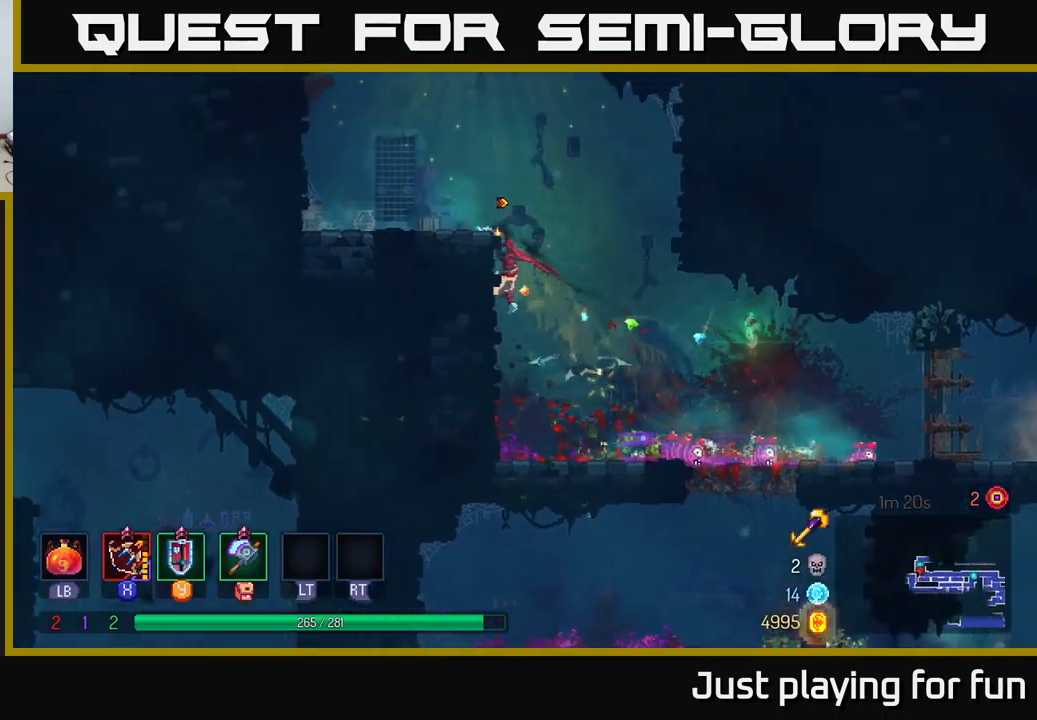
{"buttons": ["A"], "left_stick": "left", "right_stick": "center", "events": [[34, "A", "up"], [450, "A", "down"]]}
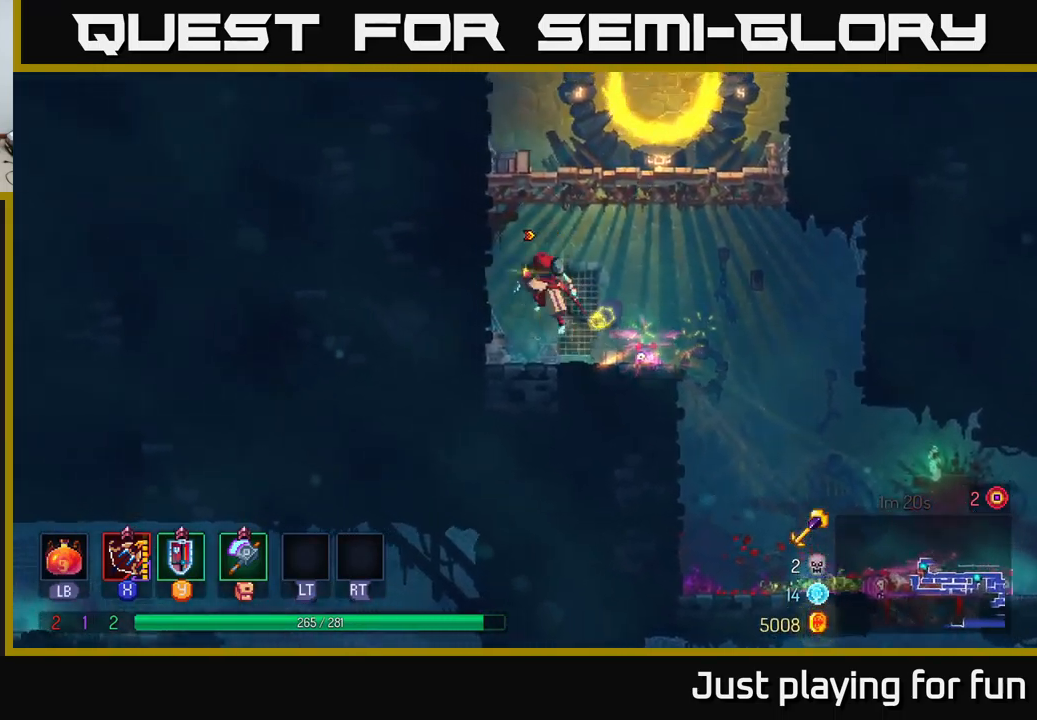
{"buttons": [], "left_stick": "right", "right_stick": "center", "events": [[67, "A", "up"], [250, "left_stick", "up"], [267, "A", "down"], [300, "left_stick", "right"], [417, "A", "up"]]}
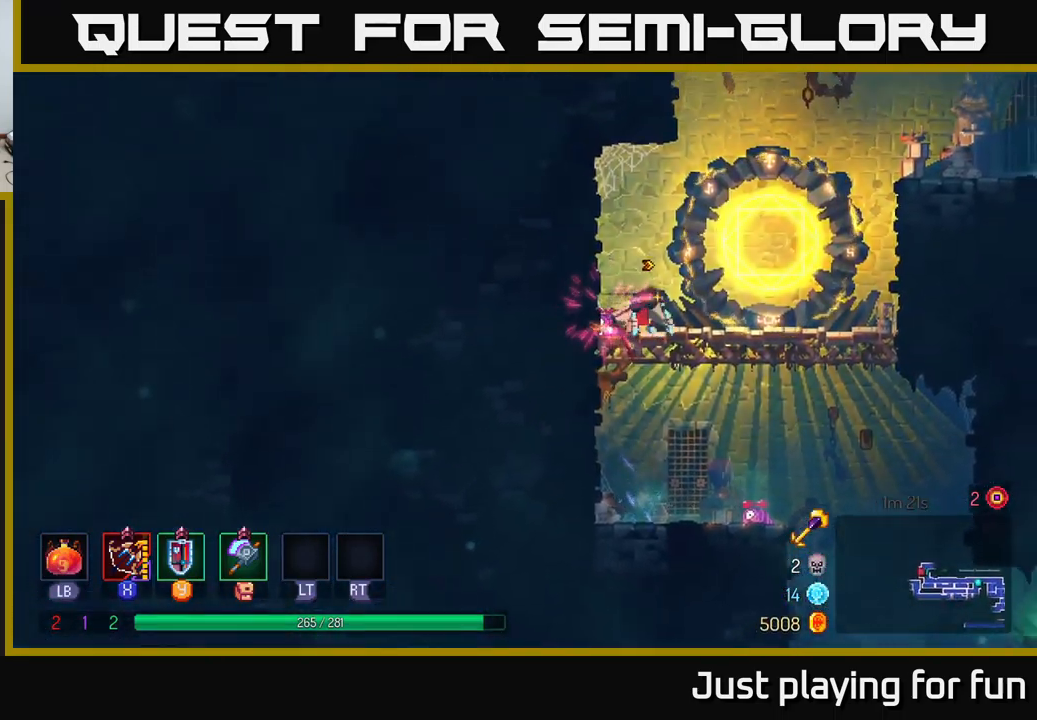
{"buttons": ["A"], "left_stick": "right", "right_stick": "center", "events": [[317, "A", "down"], [450, "A", "up"], [500, "A", "down"]]}
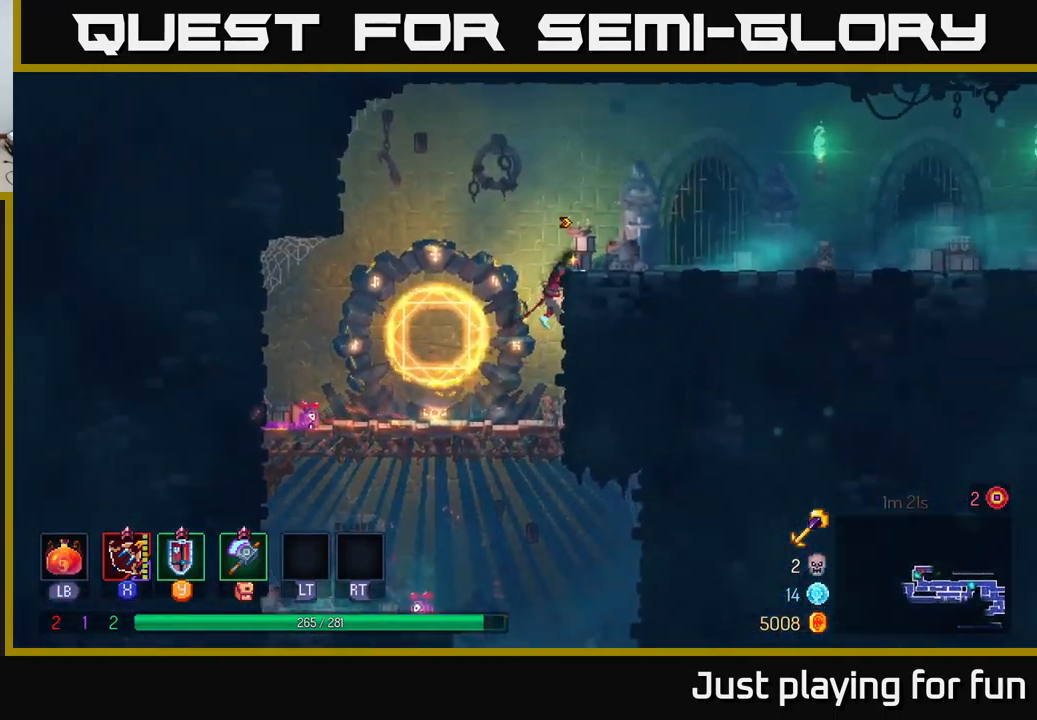
{"buttons": [], "left_stick": "right", "right_stick": "center", "events": [[100, "A", "up"], [367, "B", "down"], [484, "B", "up"]]}
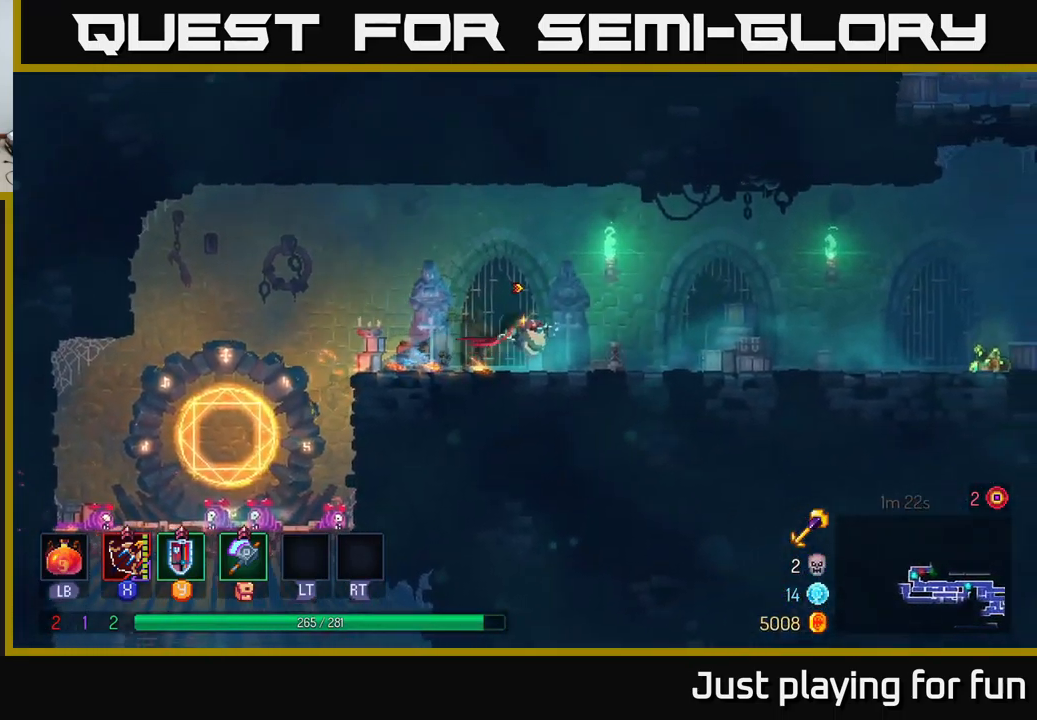
{"buttons": [], "left_stick": "center", "right_stick": "center", "events": [[67, "SELECT", "down"], [250, "SELECT", "up"], [284, "left_stick", "center"]]}
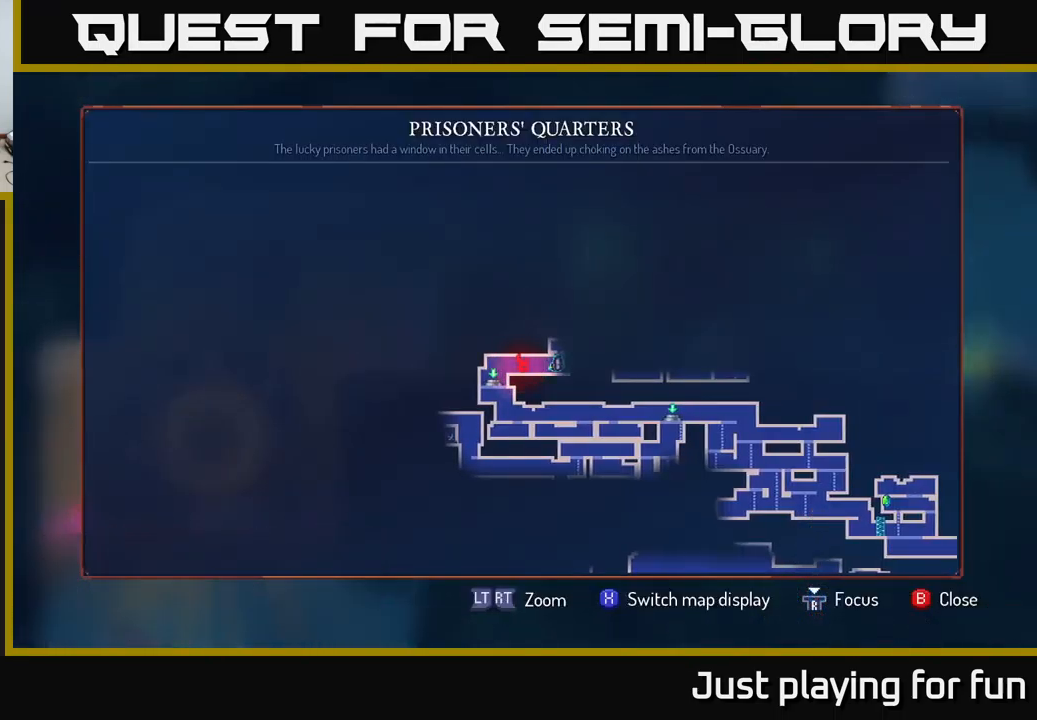
{"buttons": [], "left_stick": "right", "right_stick": "center", "events": [[184, "SELECT", "down"], [267, "SELECT", "up"], [450, "left_stick", "right"]]}
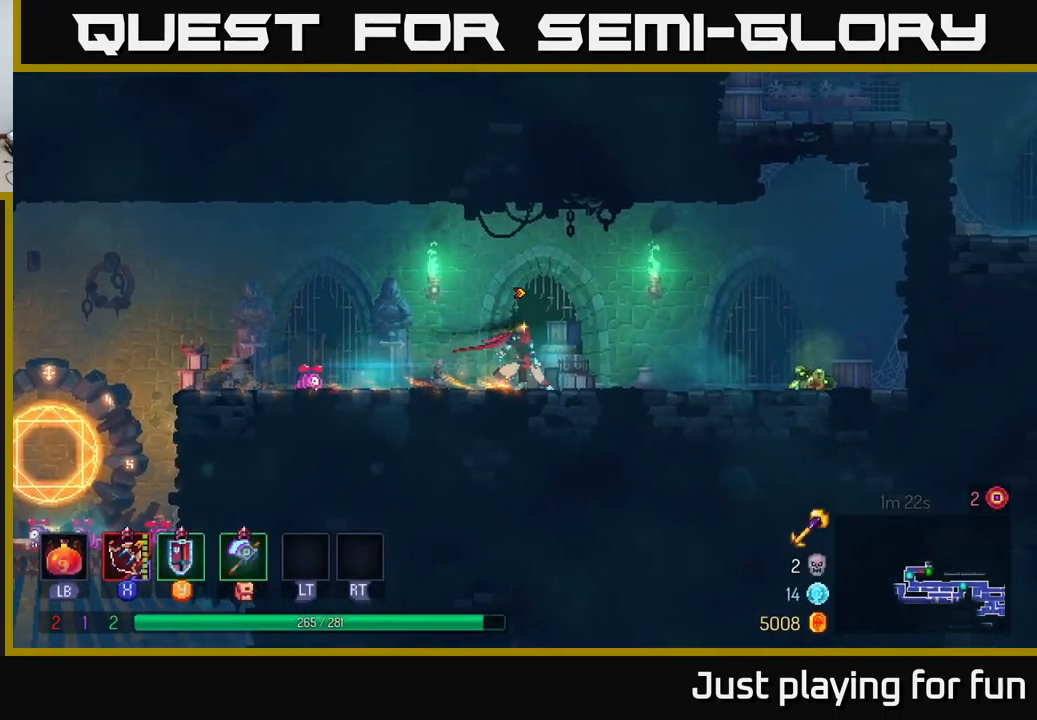
{"buttons": ["R1"], "left_stick": "right", "right_stick": "center", "events": [[484, "R1", "down"]]}
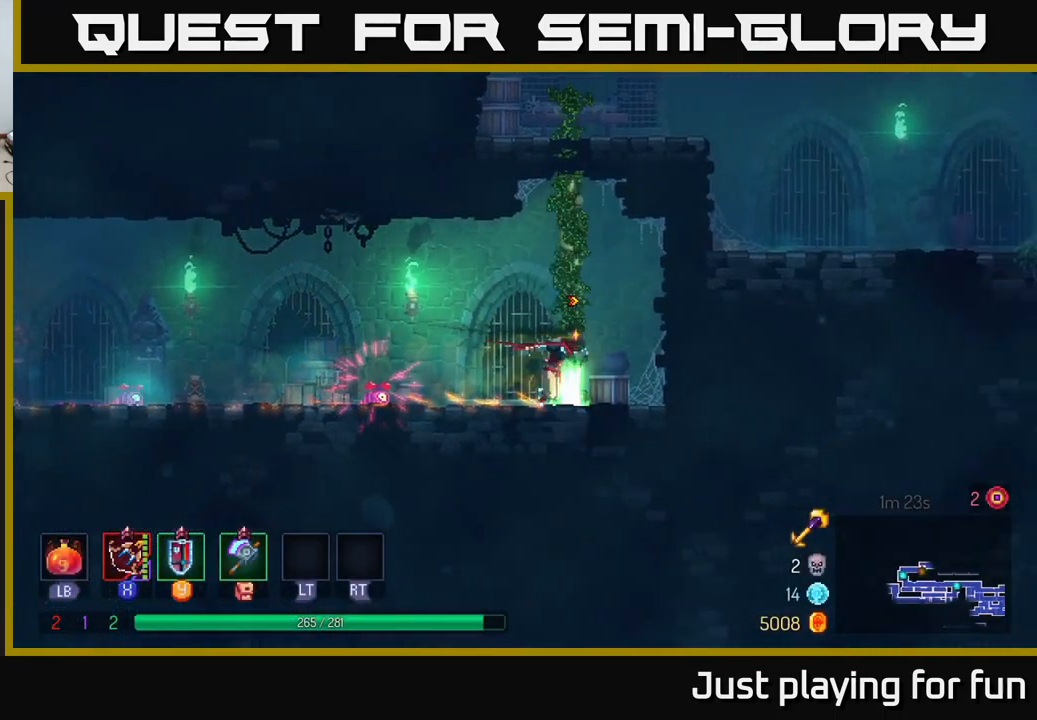
{"buttons": [], "left_stick": "up", "right_stick": "center", "events": [[34, "A", "down"], [67, "left_stick", "up"], [84, "R1", "up"], [167, "A", "up"]]}
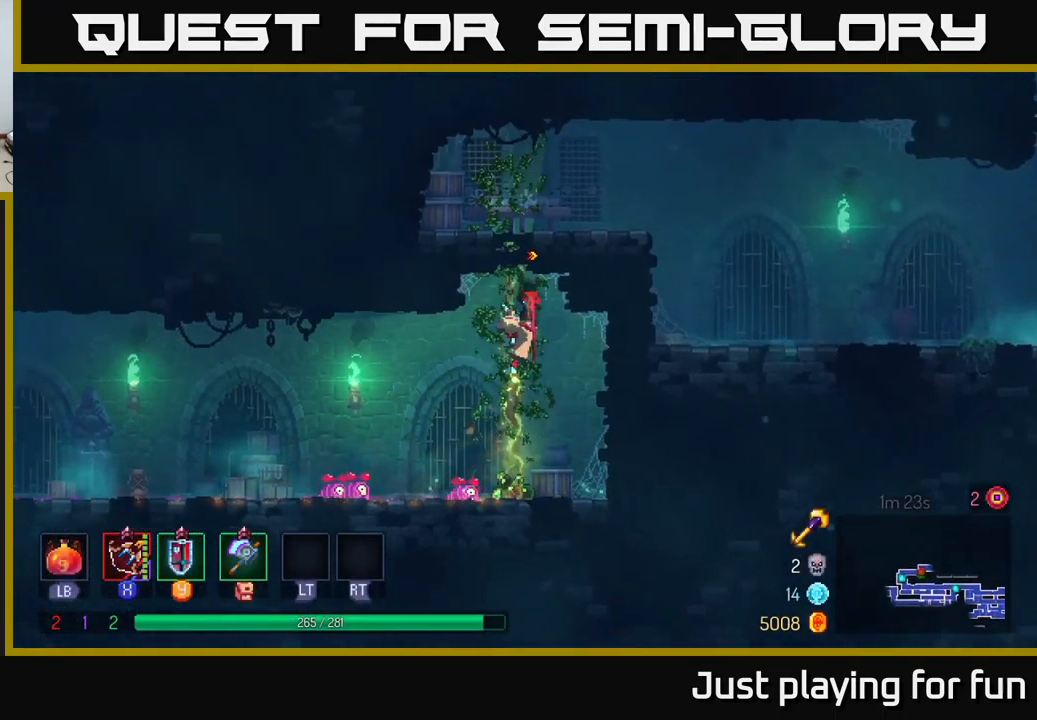
{"buttons": [], "left_stick": "up", "right_stick": "center", "events": []}
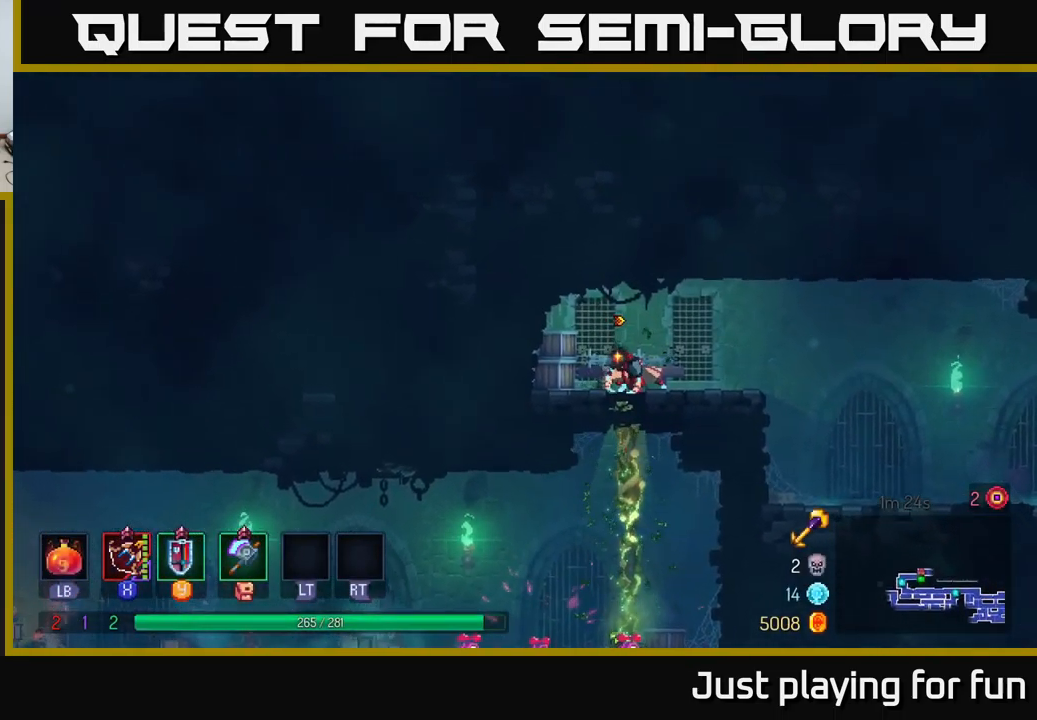
{"buttons": [], "left_stick": "right", "right_stick": "center", "events": [[117, "left_stick", "right"], [217, "B", "down"], [334, "B", "up"]]}
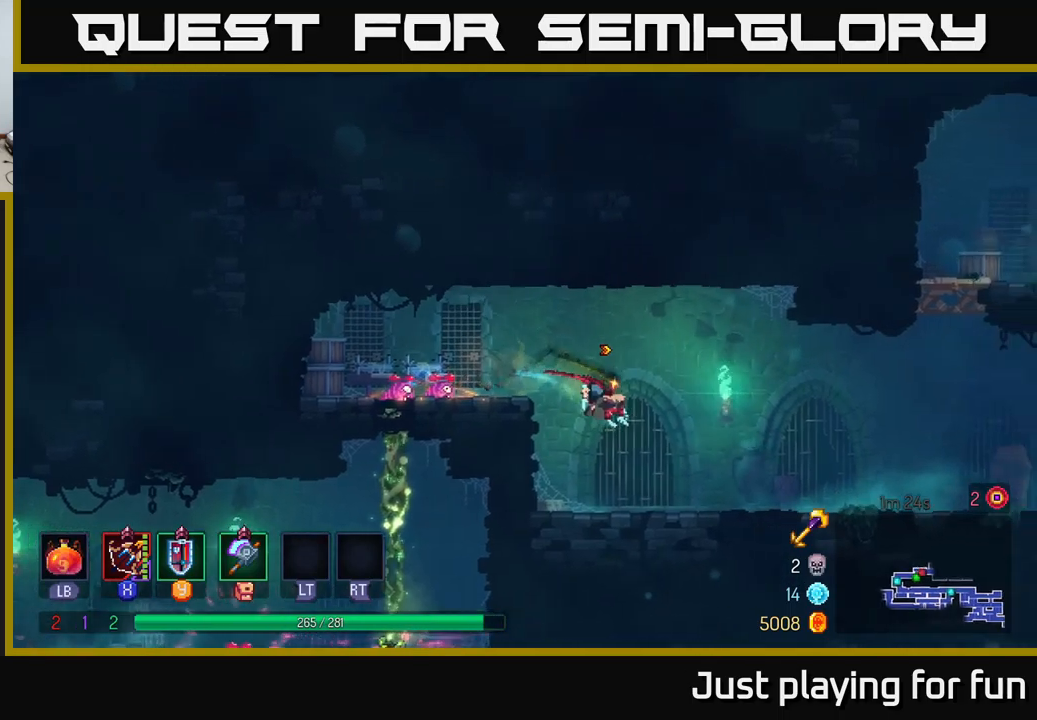
{"buttons": [], "left_stick": "right", "right_stick": "center", "events": []}
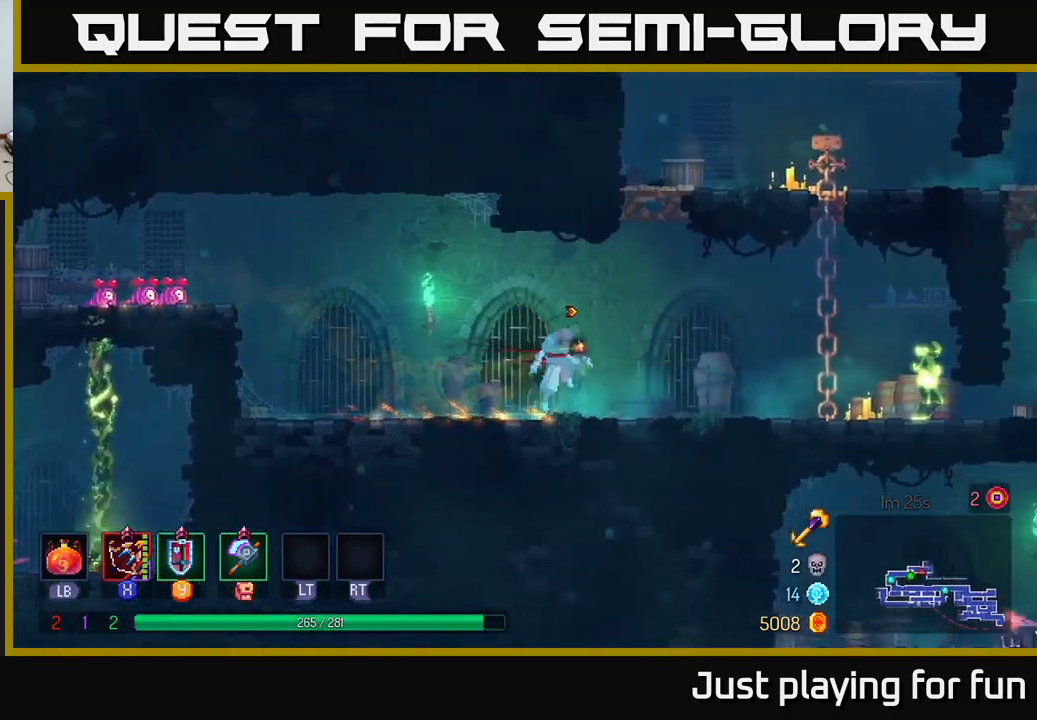
{"buttons": [], "left_stick": "up-right", "right_stick": "center", "events": [[16, "A", "down"], [66, "A", "up"], [350, "A", "down"], [466, "left_stick", "up-right"], [483, "A", "up"]]}
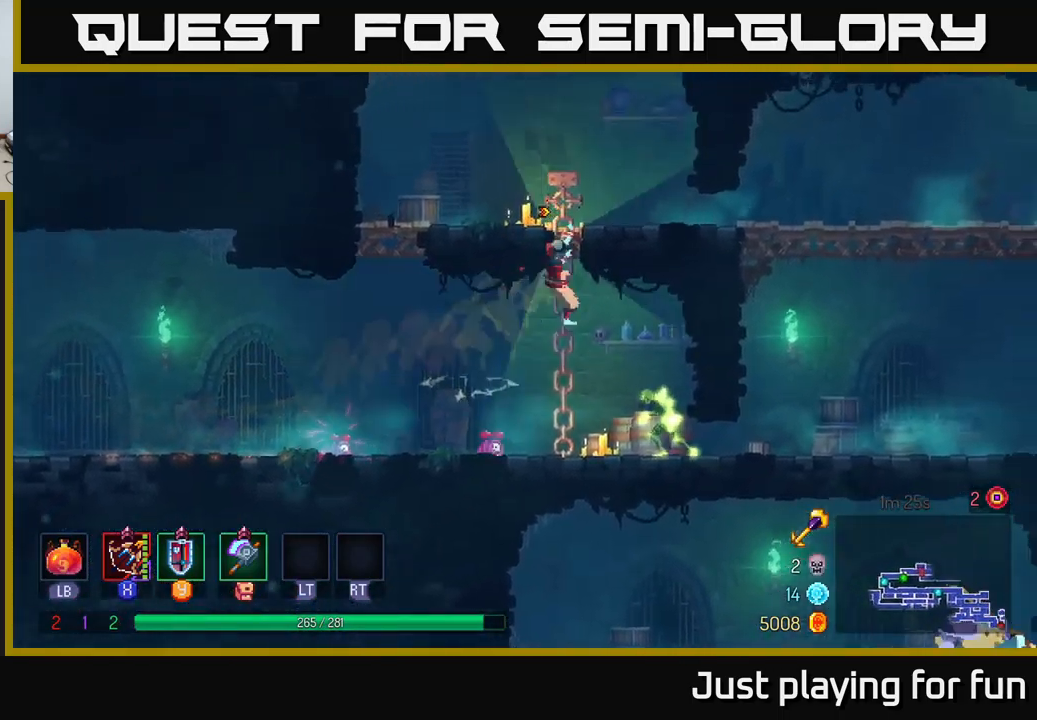
{"buttons": [], "left_stick": "center", "right_stick": "center", "events": [[66, "left_stick", "up"], [216, "left_stick", "center"], [283, "START", "down"], [433, "START", "up"]]}
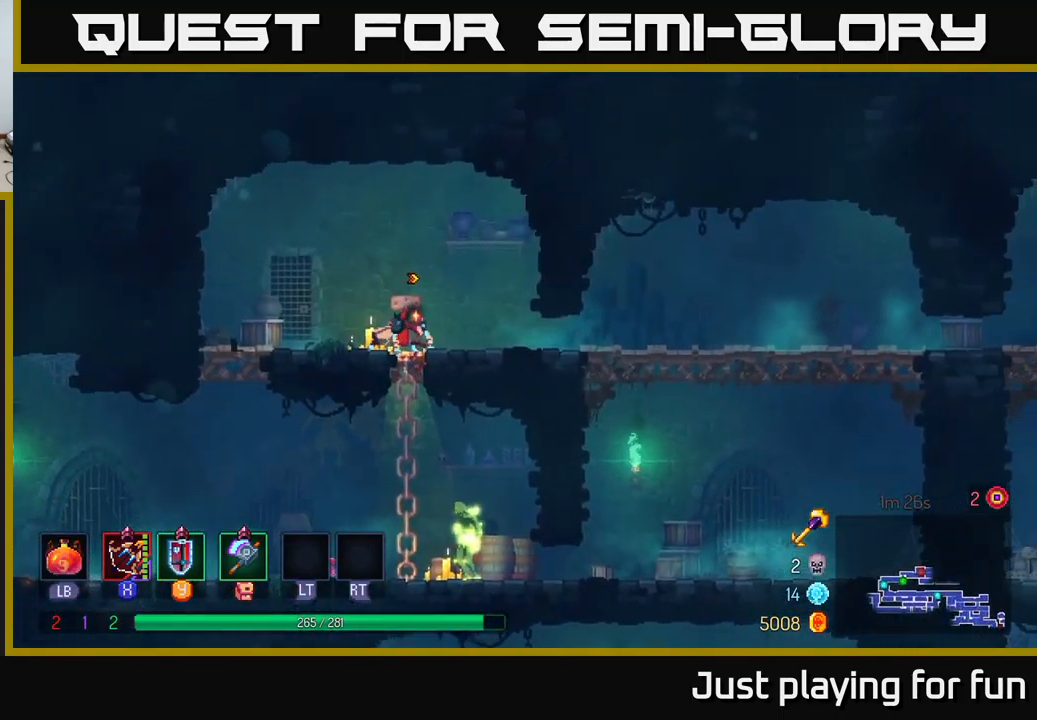
{"buttons": [], "left_stick": "center", "right_stick": "center", "events": [[250, "START", "down"], [450, "START", "up"]]}
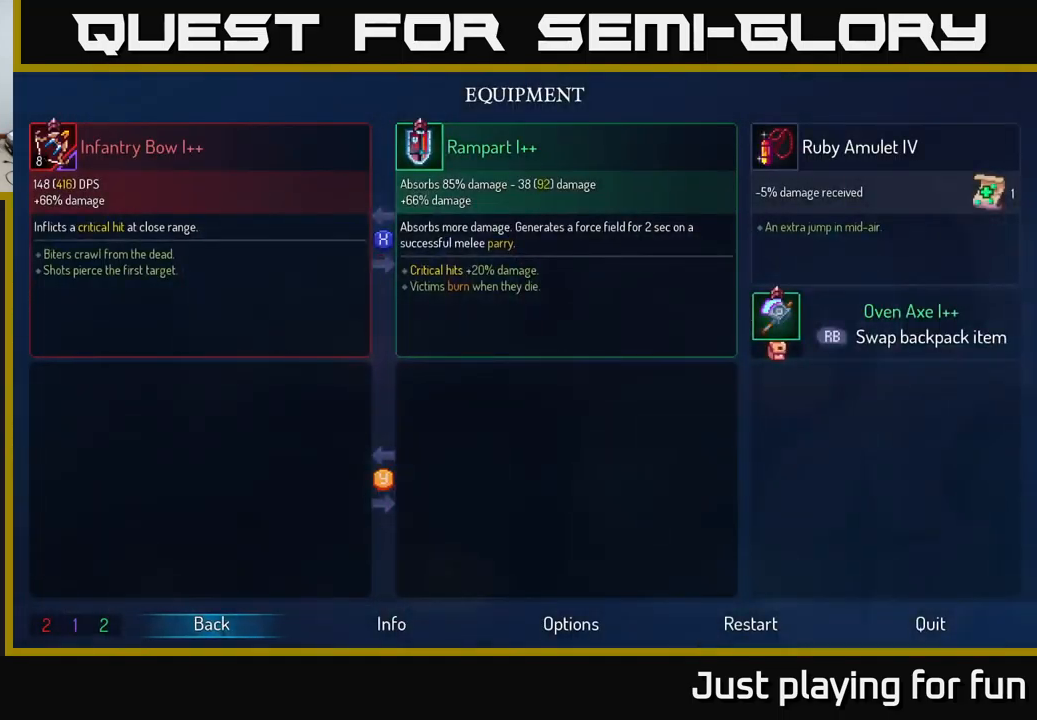
{"buttons": [], "left_stick": "center", "right_stick": "center", "events": [[366, "SELECT", "down"], [483, "SELECT", "up"]]}
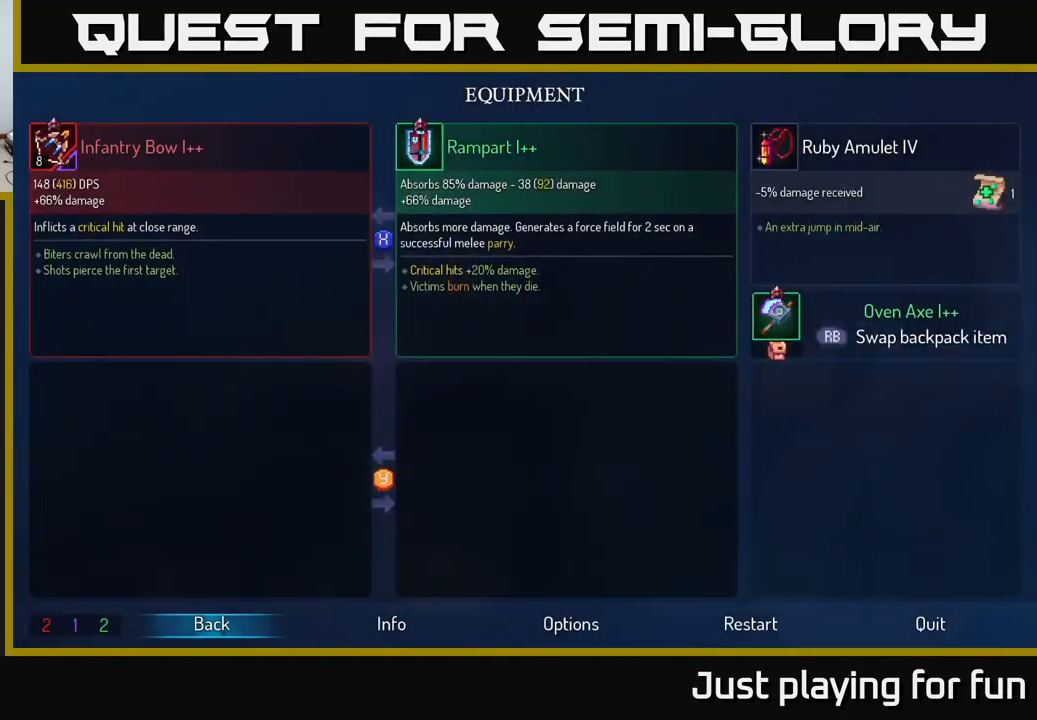
{"buttons": [], "left_stick": "center", "right_stick": "center", "events": []}
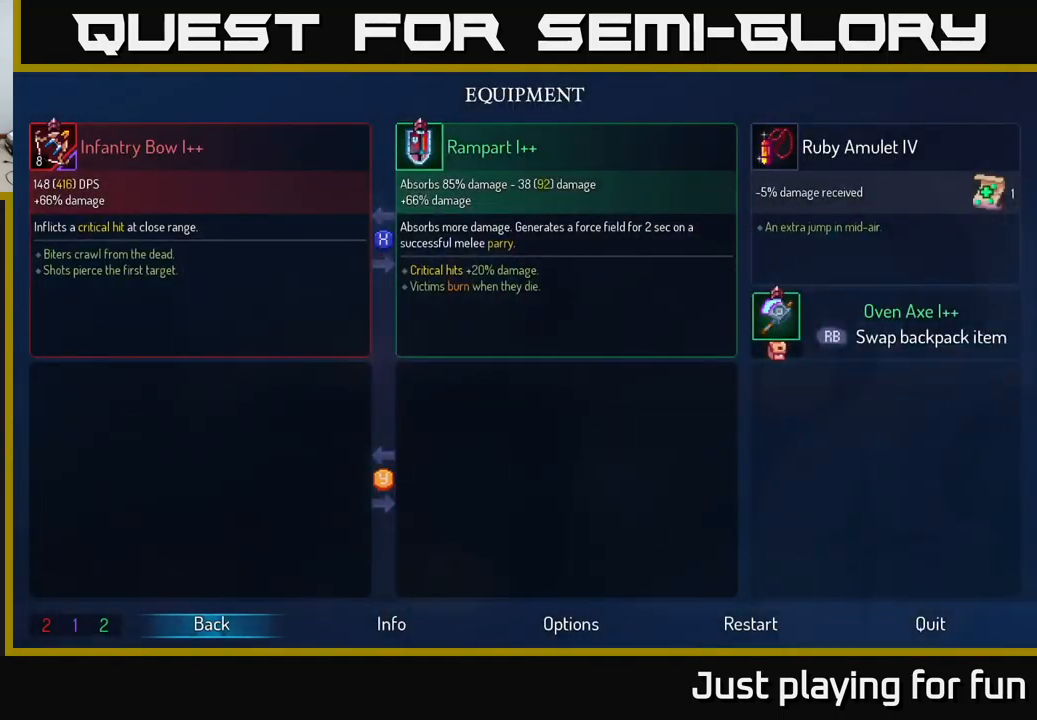
{"buttons": [], "left_stick": "center", "right_stick": "center", "events": [[50, "START", "down"], [183, "START", "up"], [333, "Y", "down"], [433, "Y", "up"]]}
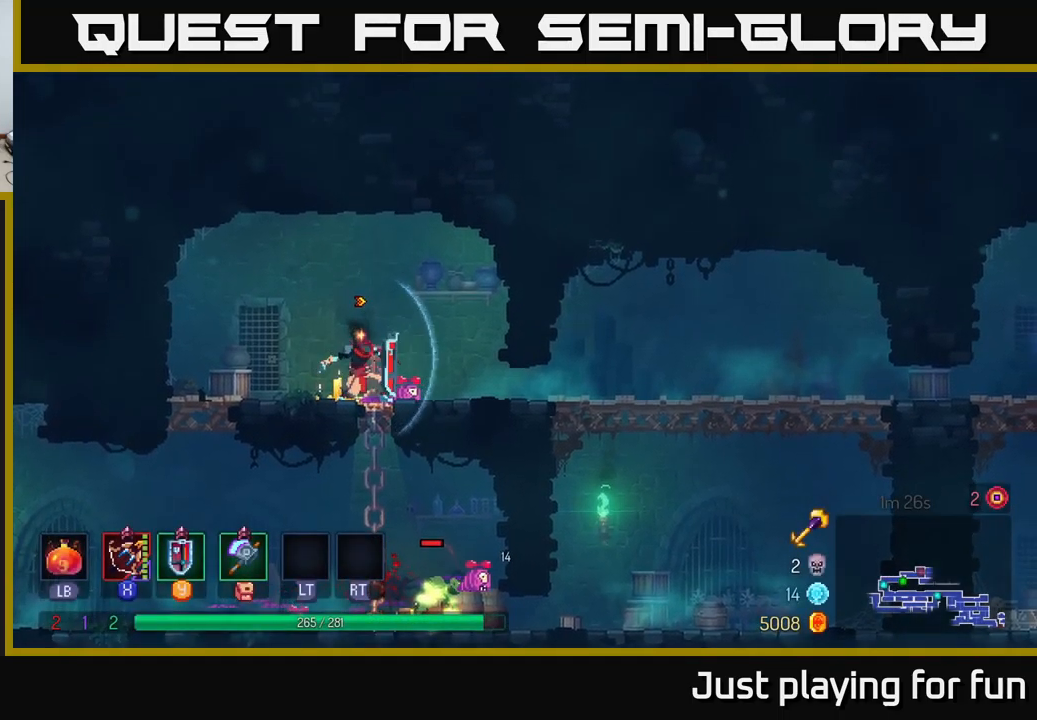
{"buttons": [], "left_stick": "center", "right_stick": "center", "events": [[183, "SELECT", "down"], [383, "SELECT", "up"]]}
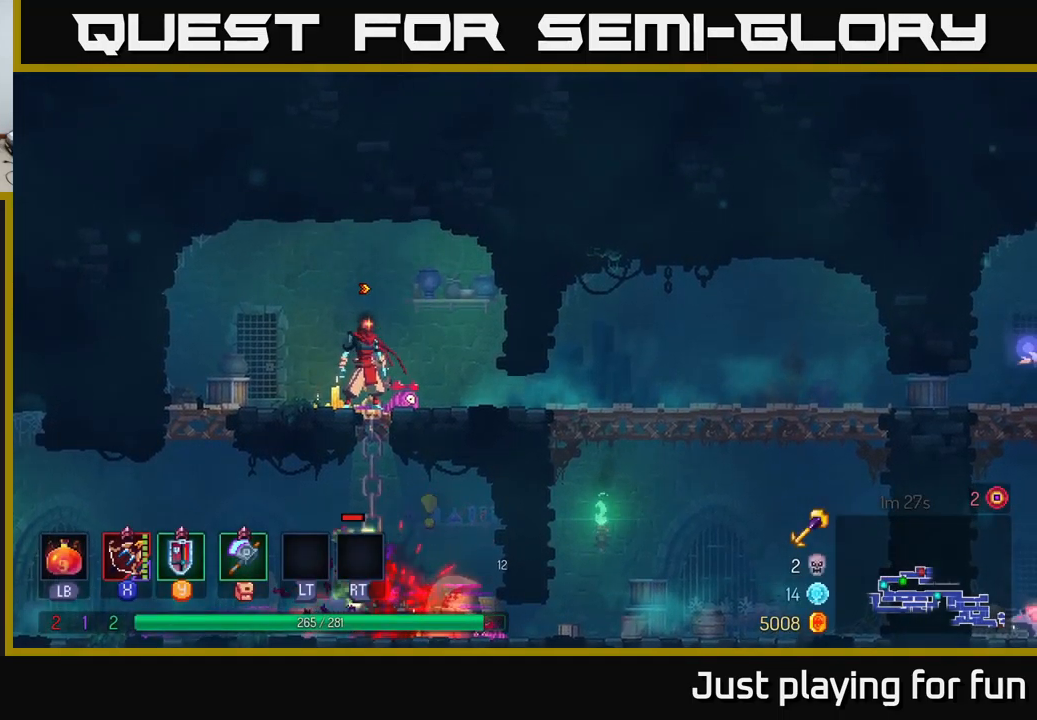
{"buttons": [], "left_stick": "center", "right_stick": "center", "events": [[183, "START", "down"], [316, "START", "up"]]}
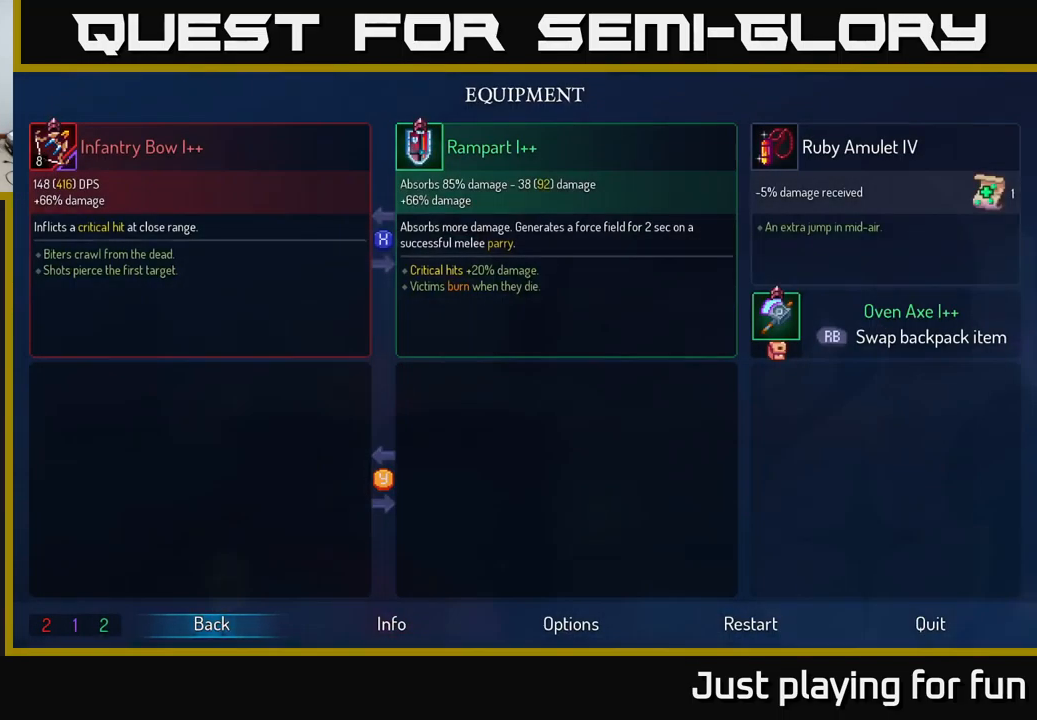
{"buttons": ["SELECT"], "left_stick": "center", "right_stick": "center", "events": [[200, "START", "down"], [333, "START", "up"], [433, "SELECT", "down"]]}
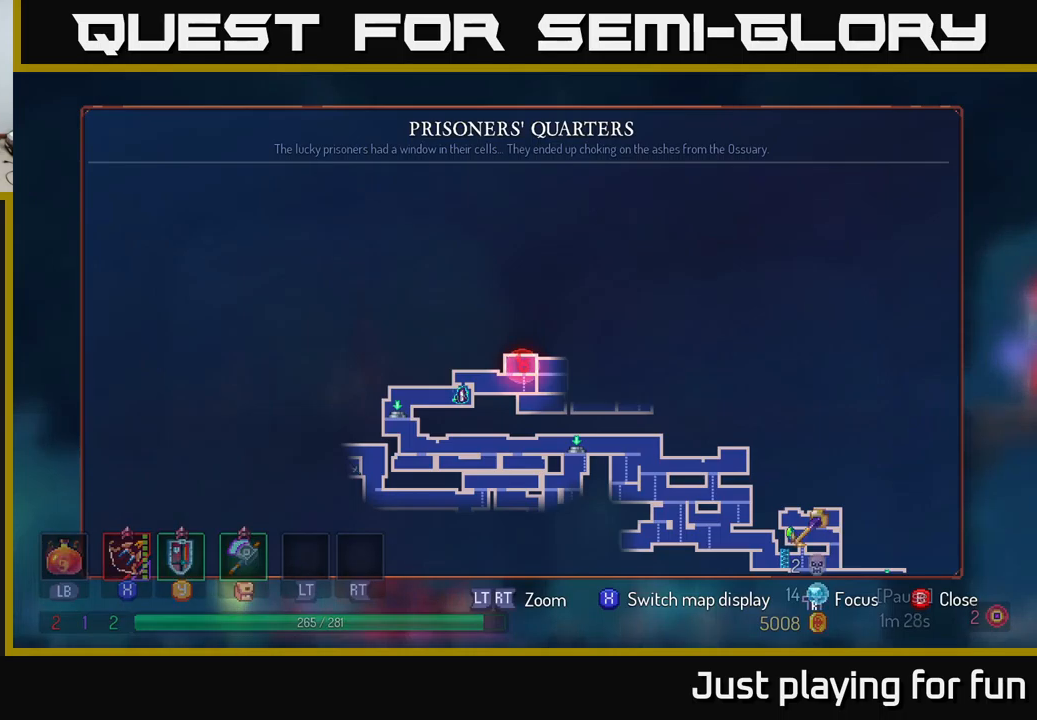
{"buttons": [], "left_stick": "right", "right_stick": "center", "events": [[117, "SELECT", "up"], [500, "left_stick", "right"]]}